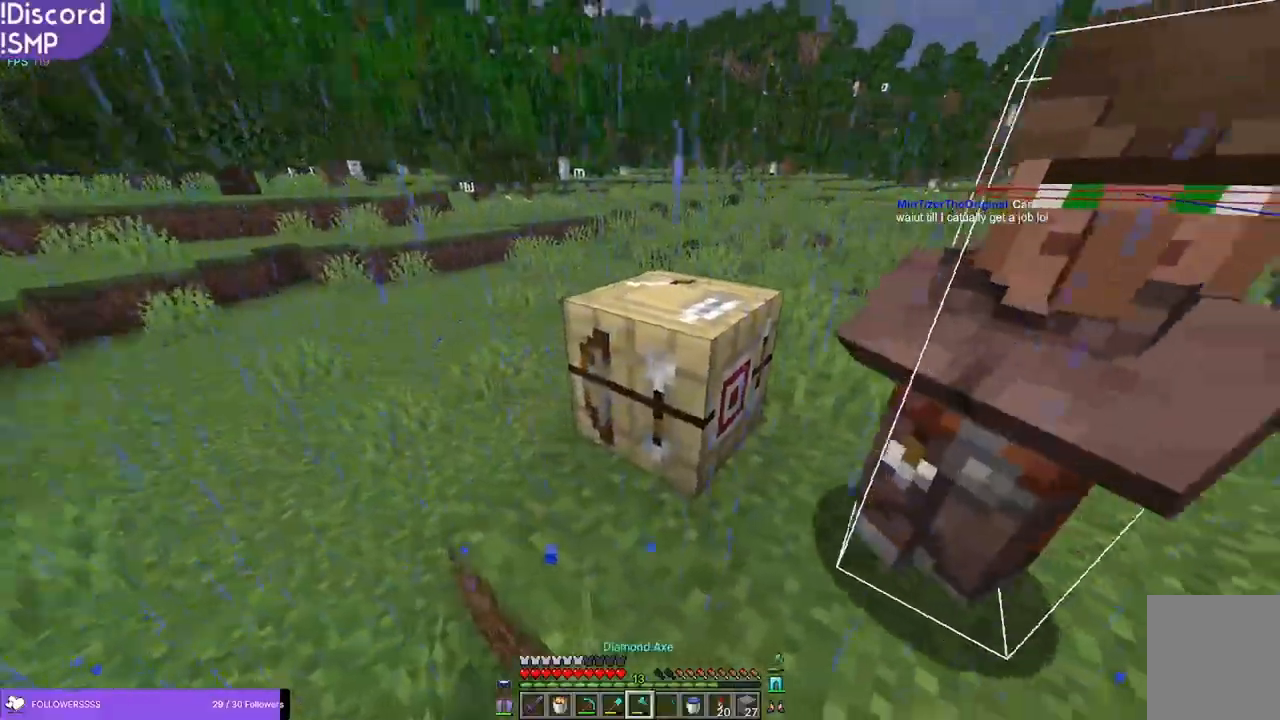
Gameplay with keyboard and mouse; each line is a JSON object with the keys and mouse buttons held at the frame after it. "events" lists presses ("down") and releases ("up") of "a", "d", "s", "w", "mouse_left" and "mouse_right" between this image and that frame as [ms after this image, input, new state], when the widget could be followed in between. "mouse_left", "mouse_right" = the "left", "right" buttons of the "mouse" list. No other keys are recorded. Fast repeated clicks can show as one long hold. Mouse movement is not recorded.
{"keys": [], "mouse": [], "events": []}
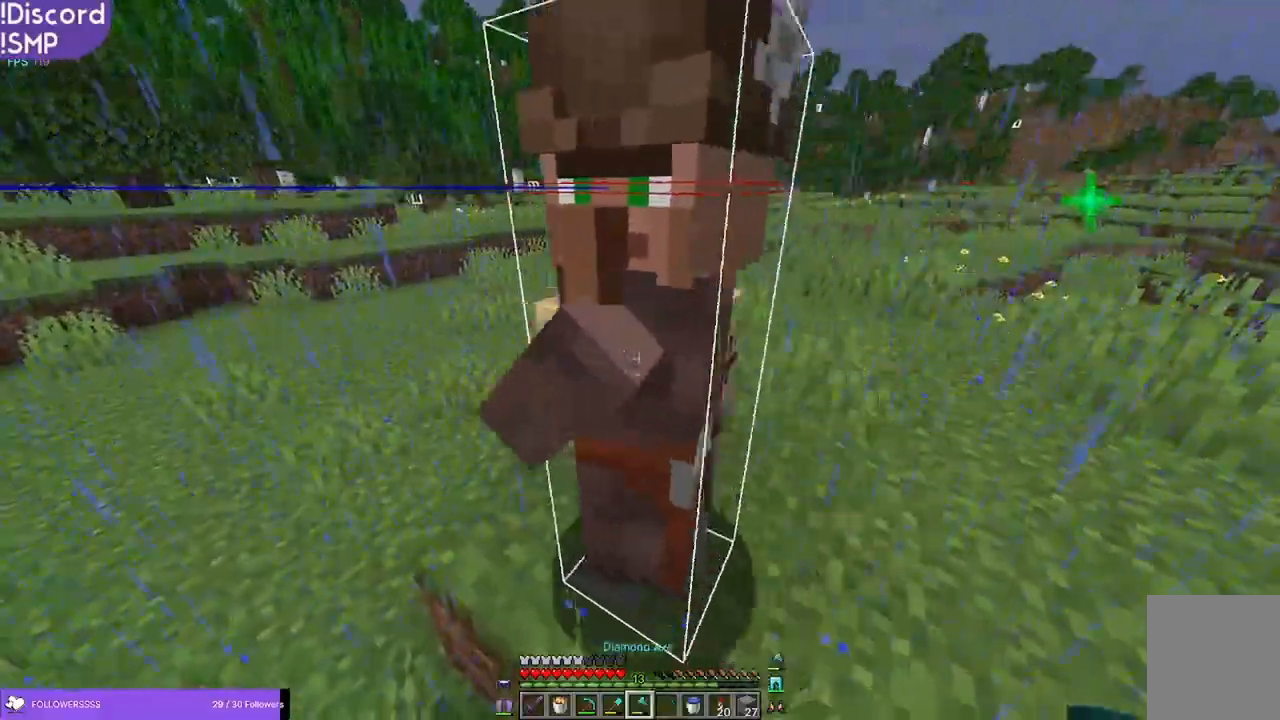
{"keys": ["d", "w"], "mouse": [], "events": [[166, "w", "down"], [333, "d", "down"]]}
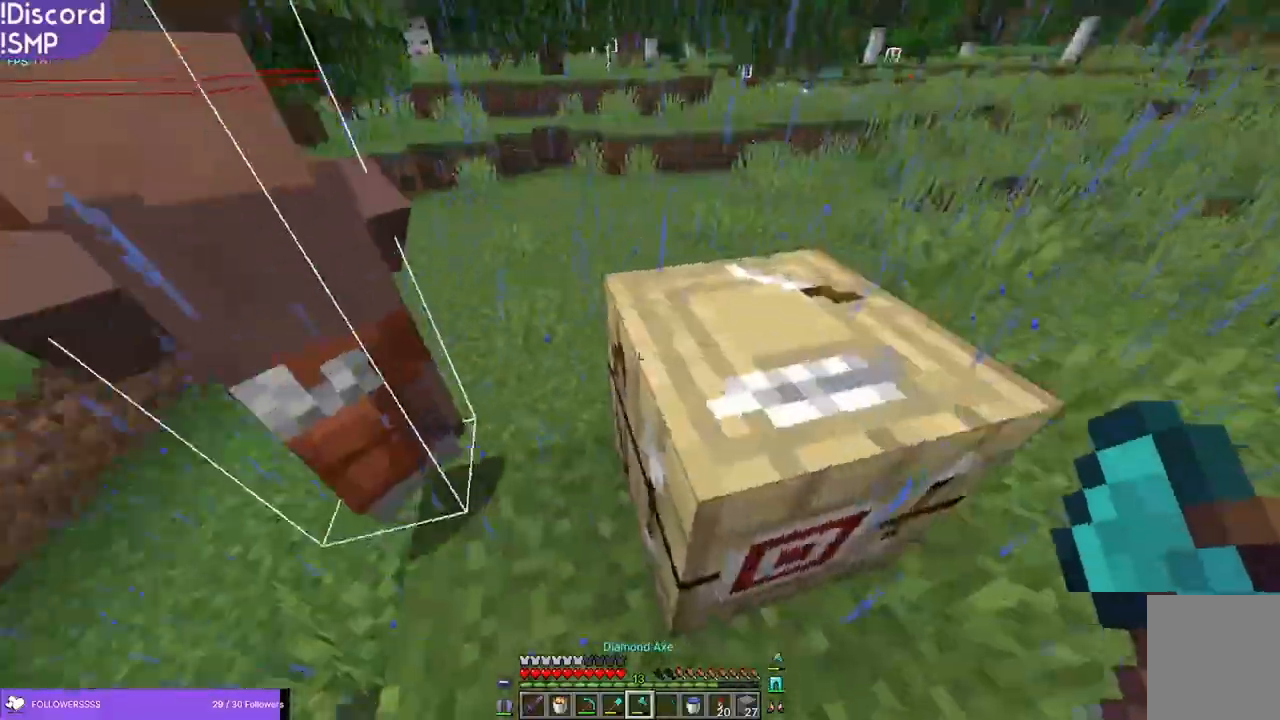
{"keys": ["w"], "mouse": [], "events": [[50, "w", "up"], [83, "d", "up"], [83, "mouse_left", "down"], [366, "mouse_left", "up"], [416, "w", "down"]]}
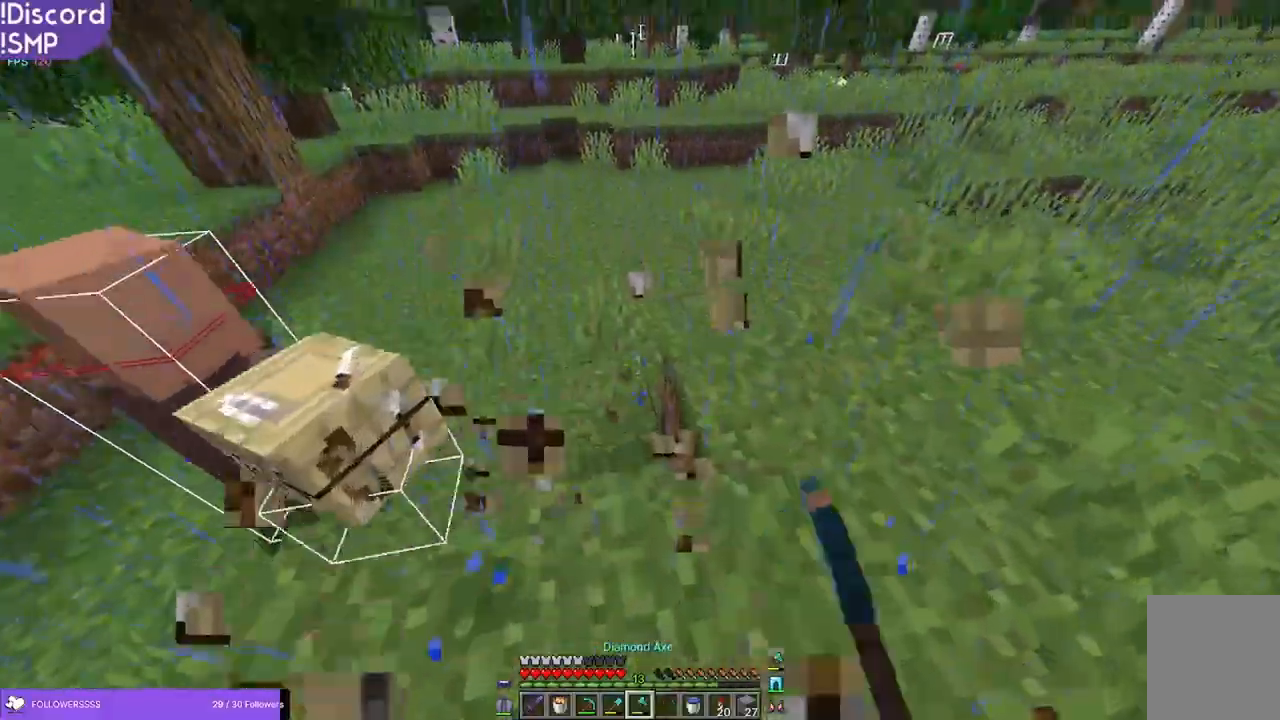
{"keys": ["w"], "mouse": [], "events": []}
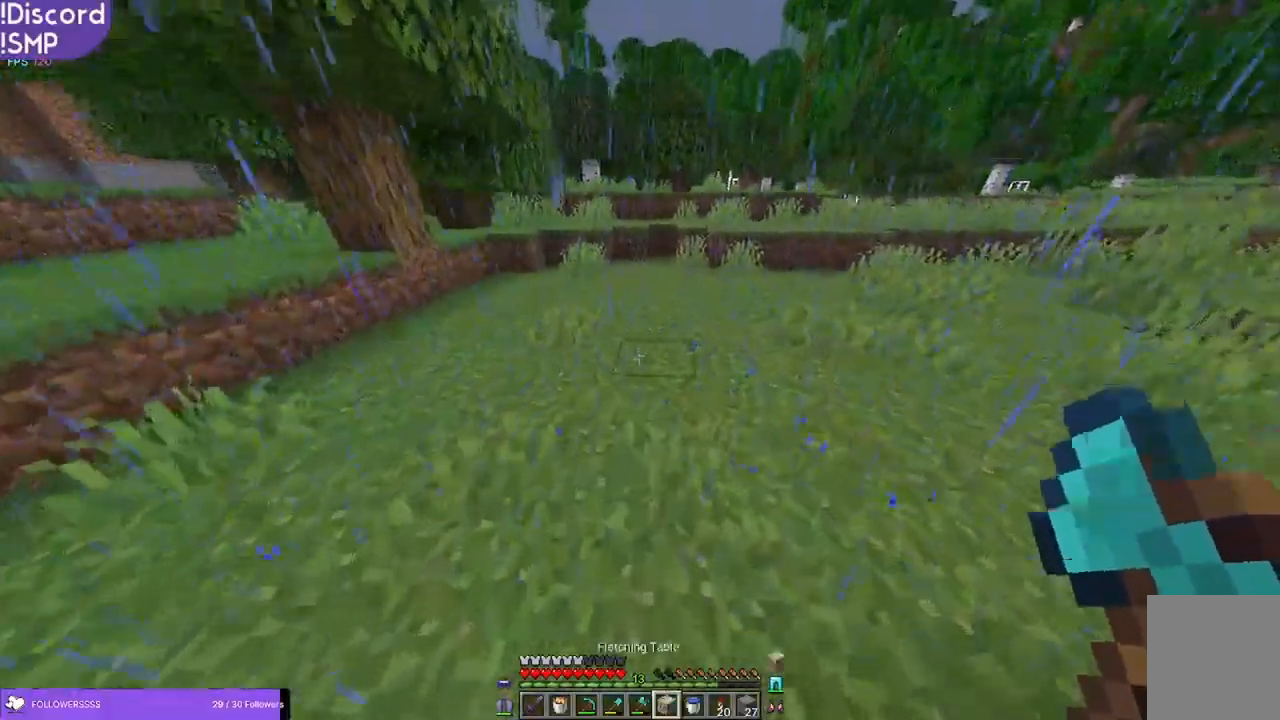
{"keys": ["w"], "mouse": [], "events": []}
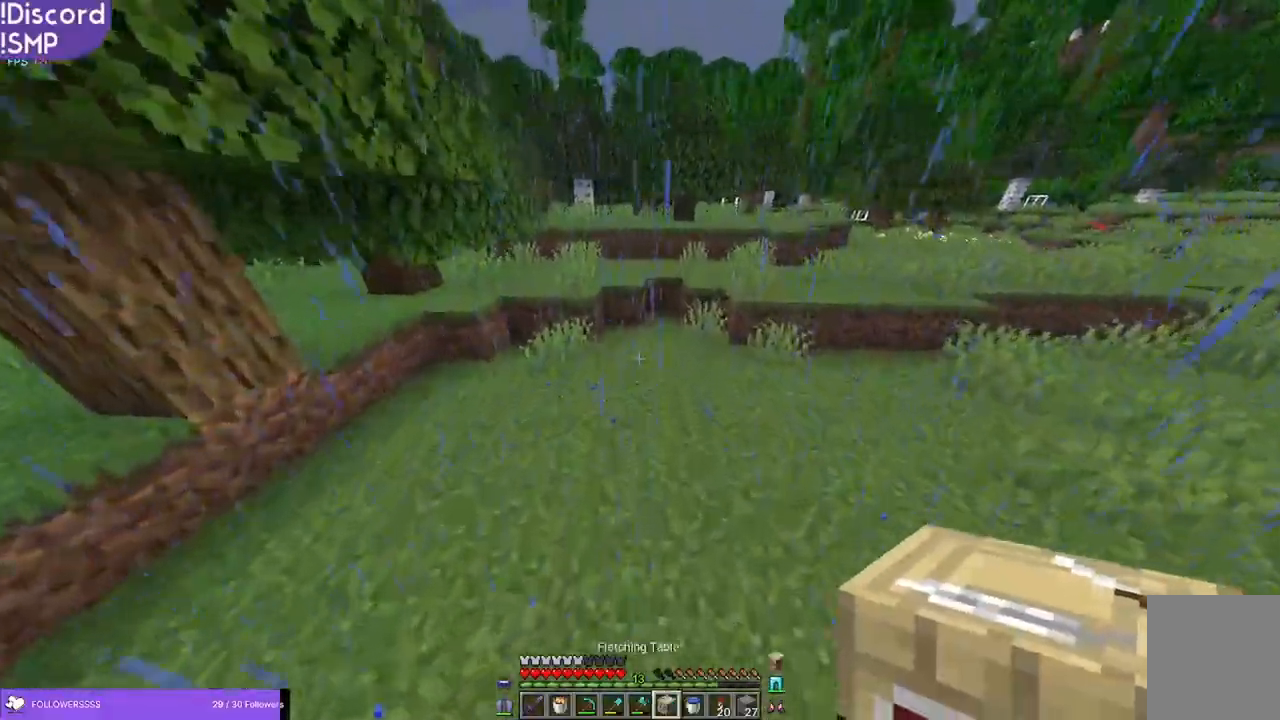
{"keys": ["w"], "mouse": [], "events": []}
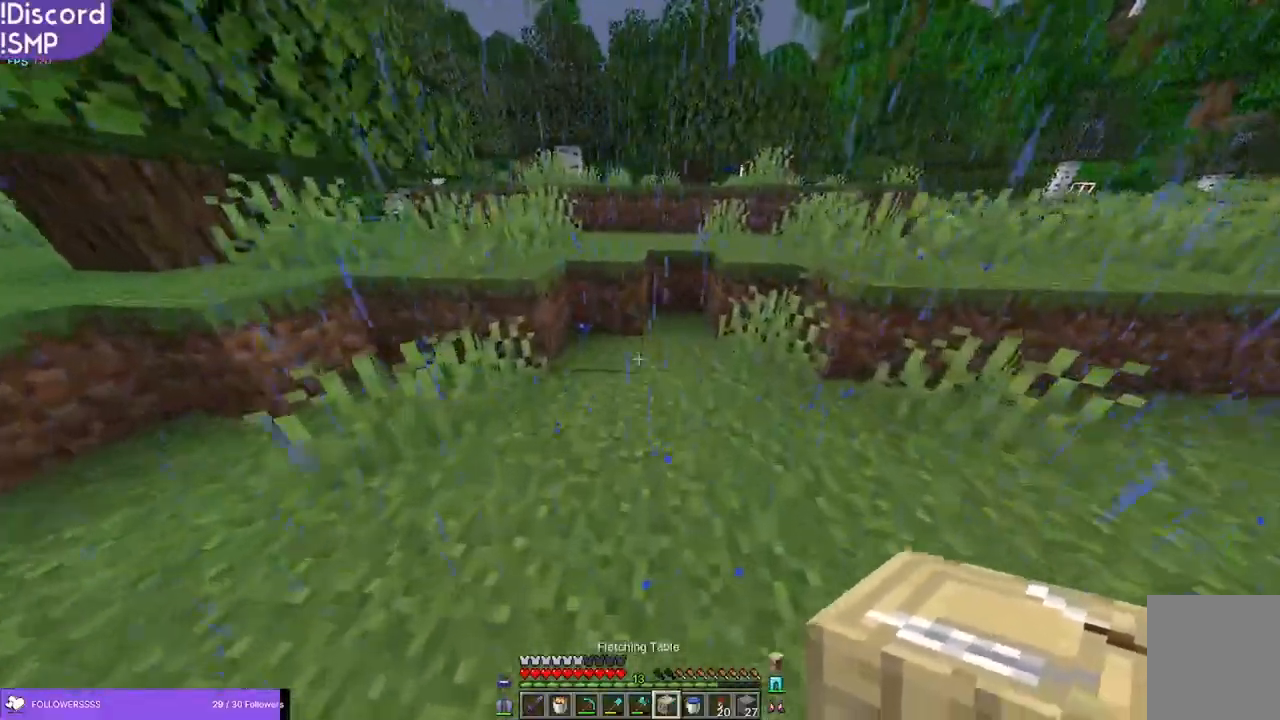
{"keys": ["a", "w"], "mouse": ["right"], "events": [[433, "a", "down"], [466, "mouse_right", "down"]]}
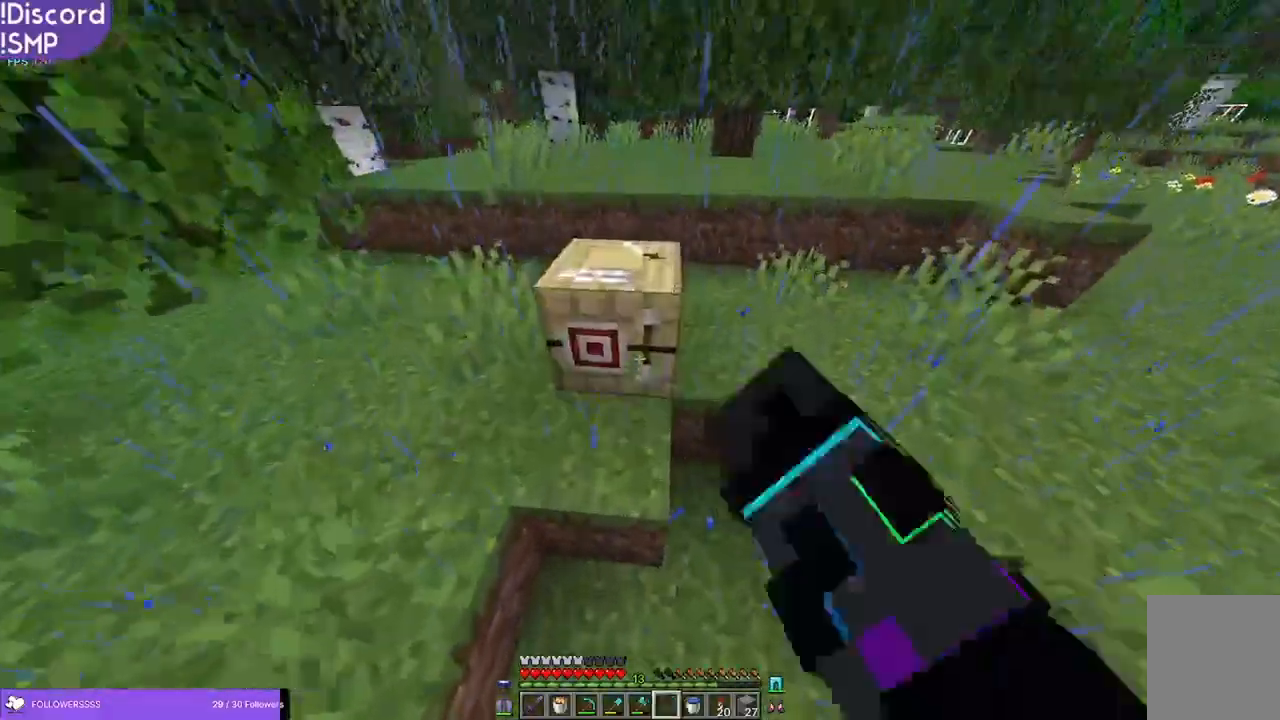
{"keys": ["s"], "mouse": [], "events": [[16, "mouse_right", "up"], [50, "w", "up"], [350, "s", "down"], [483, "a", "up"]]}
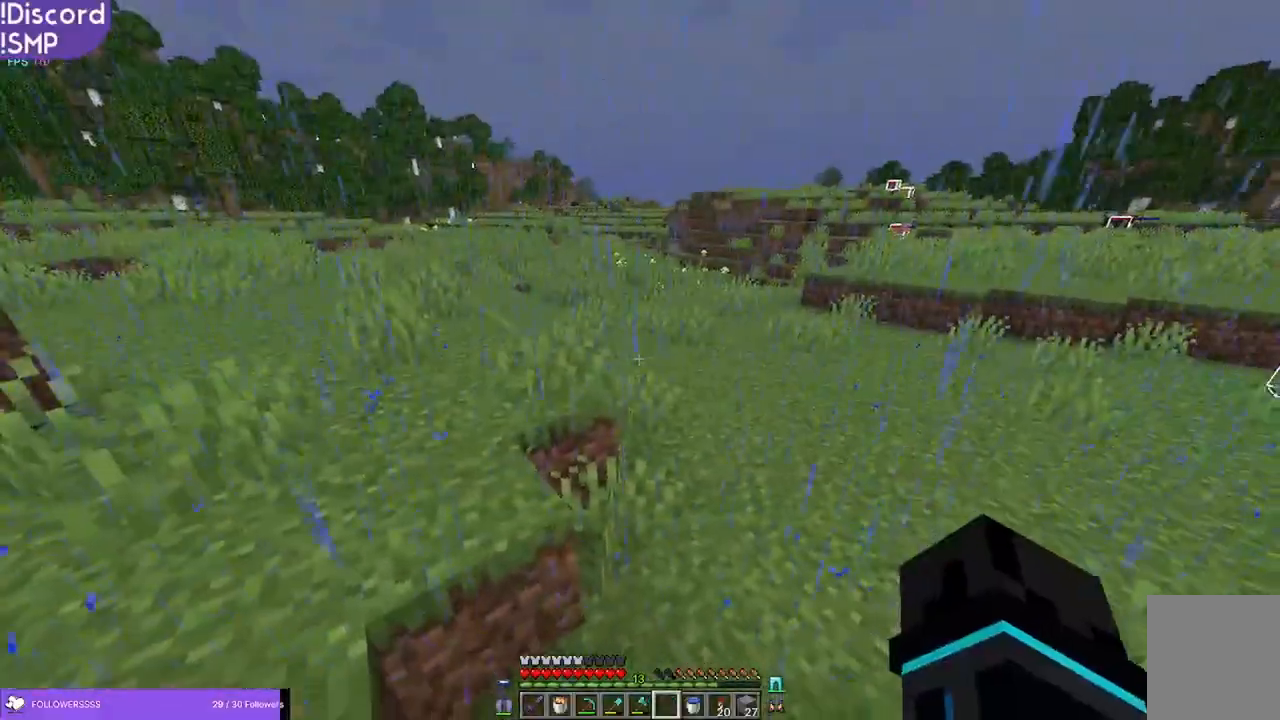
{"keys": ["a", "s"], "mouse": [], "events": [[216, "a", "down"]]}
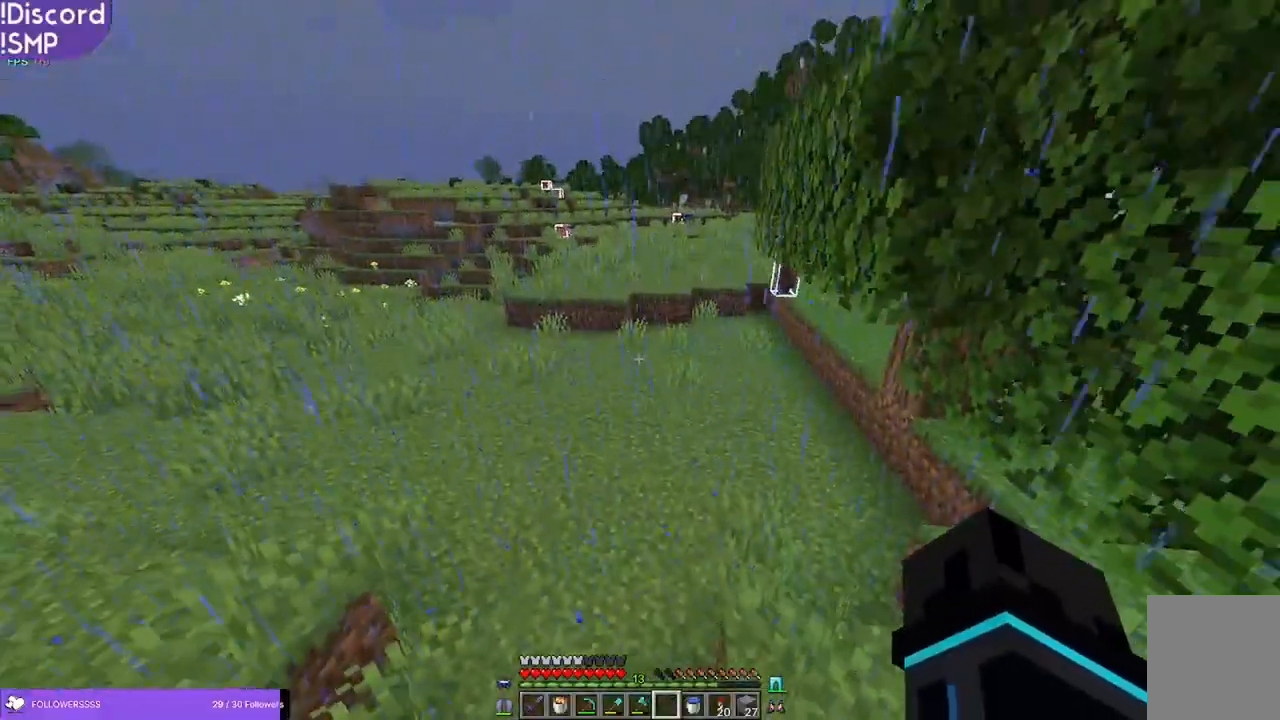
{"keys": ["a", "s"], "mouse": [], "events": []}
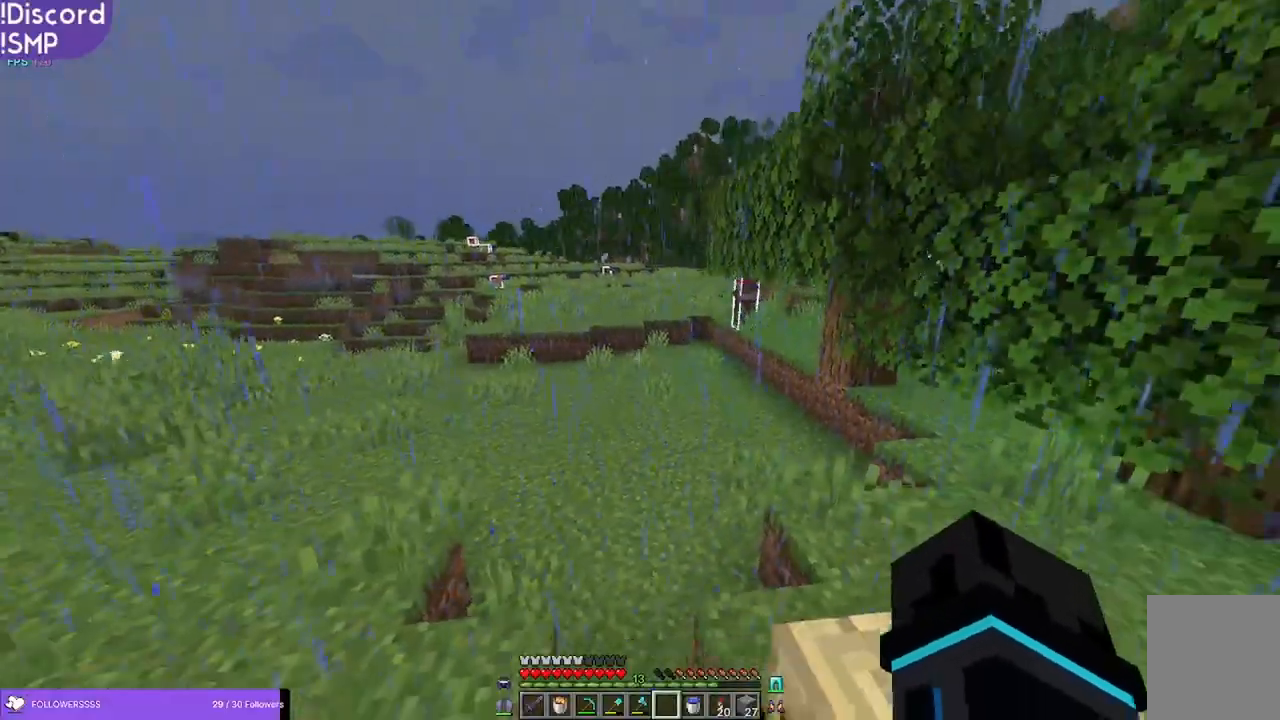
{"keys": [], "mouse": [], "events": [[283, "s", "up"], [316, "a", "up"]]}
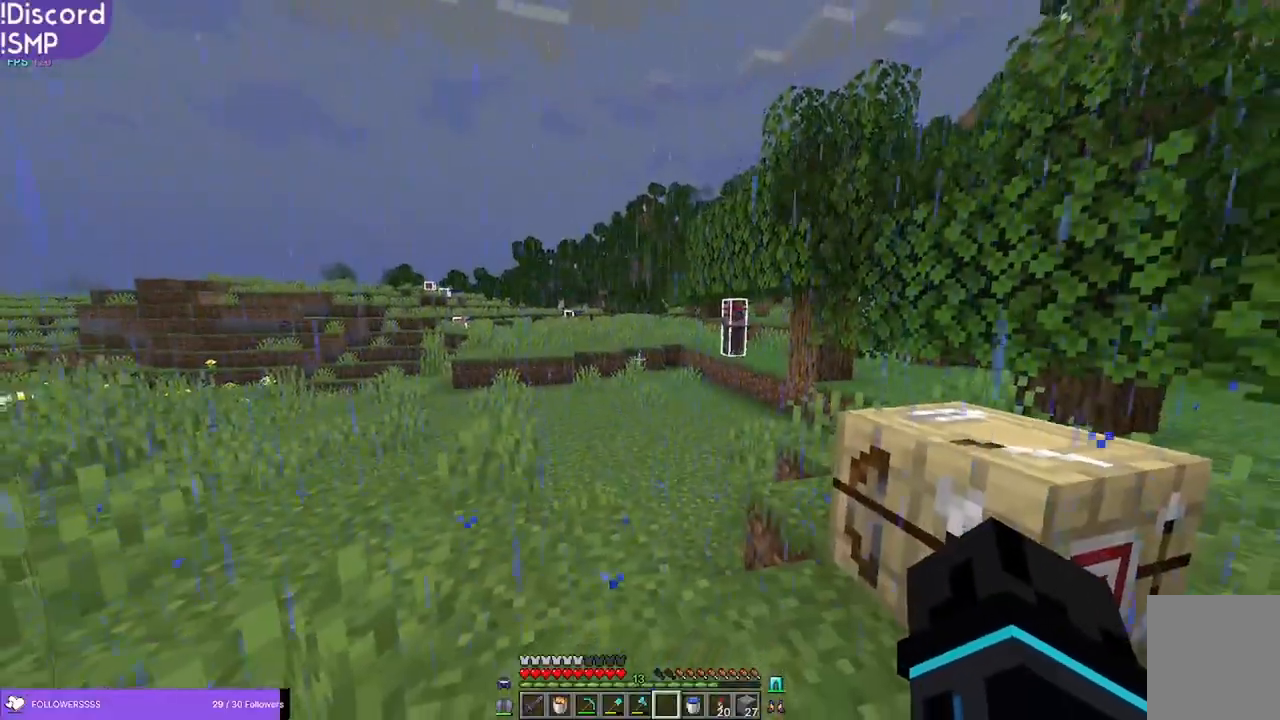
{"keys": [], "mouse": [], "events": []}
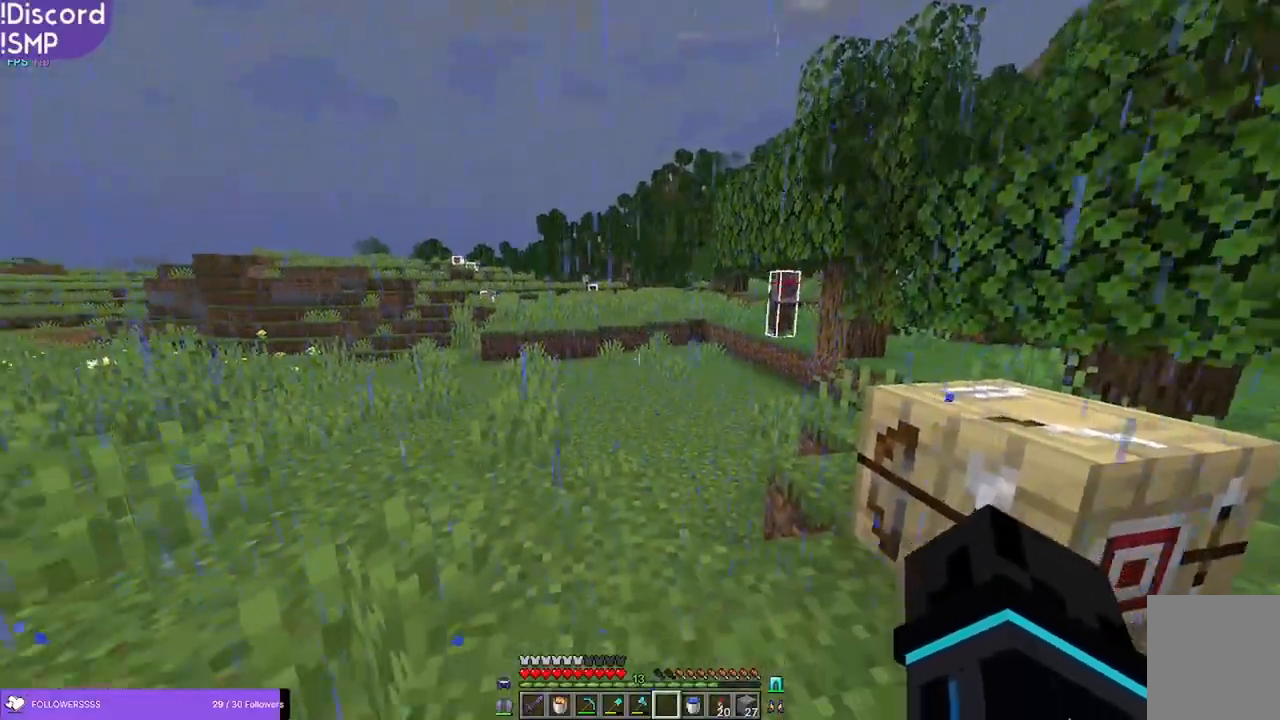
{"keys": [], "mouse": [], "events": [[133, "w", "down"], [433, "w", "up"]]}
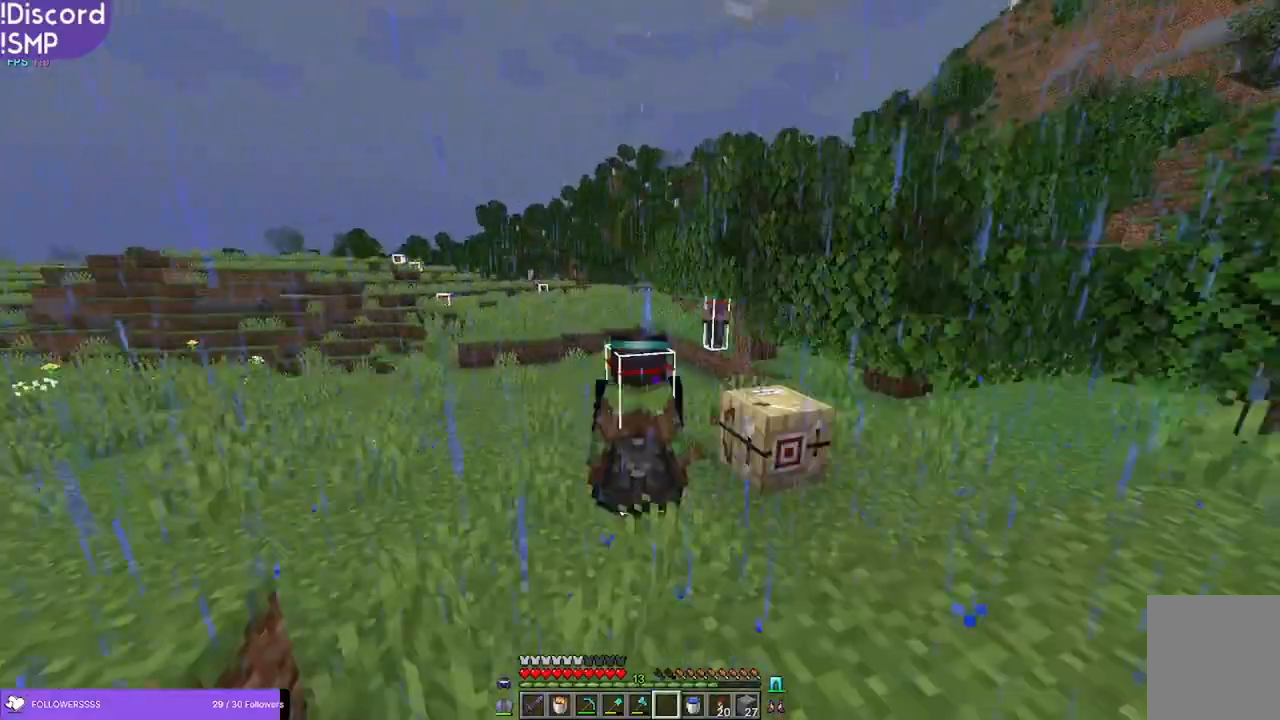
{"keys": [], "mouse": [], "events": []}
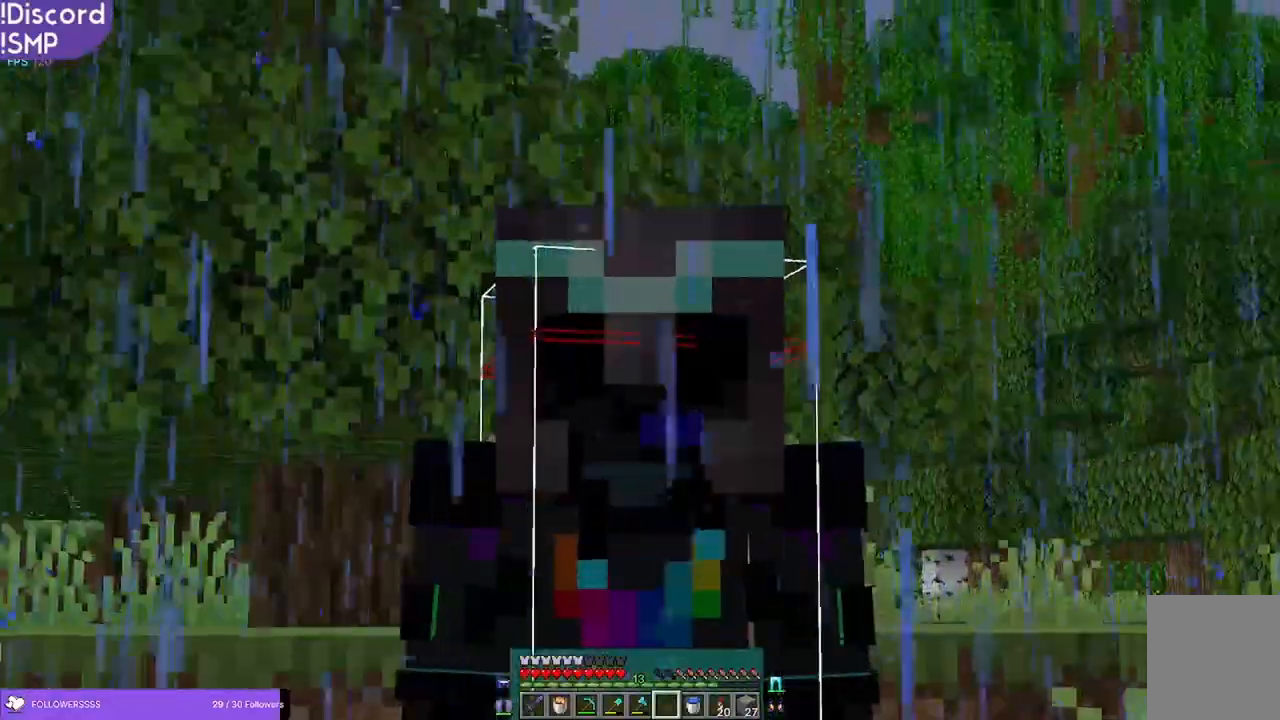
{"keys": [], "mouse": [], "events": []}
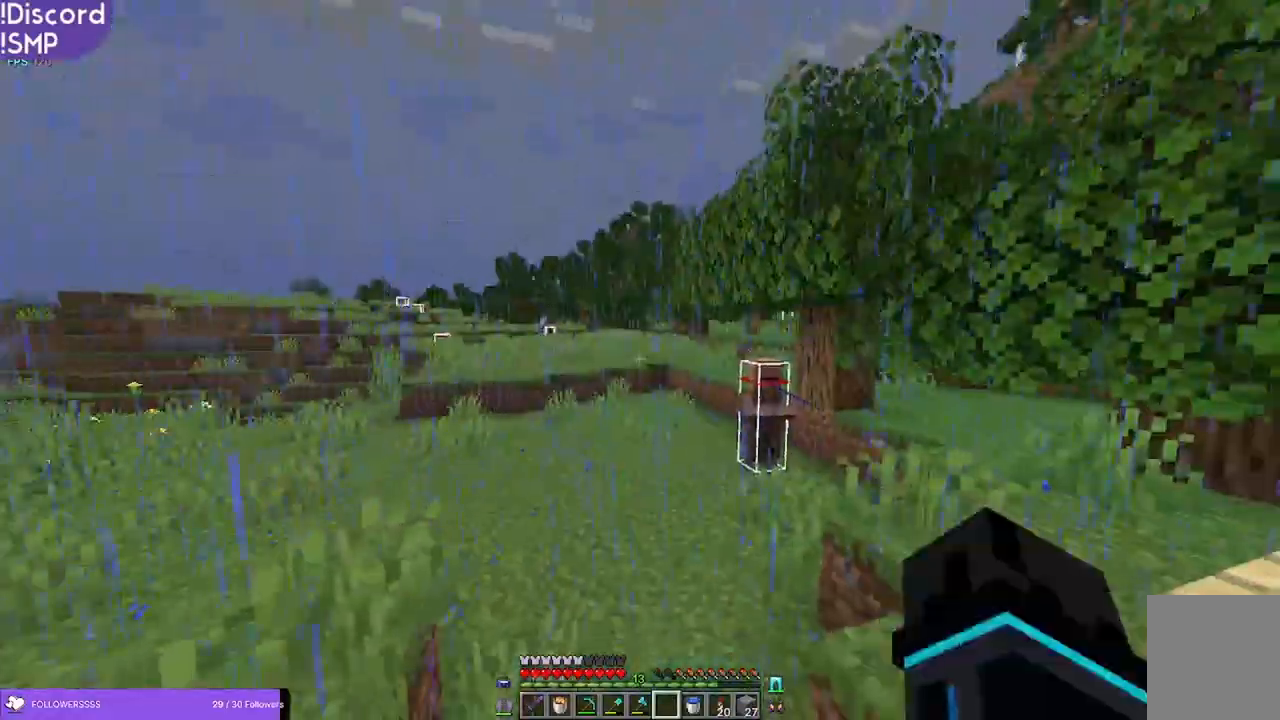
{"keys": [], "mouse": [], "events": []}
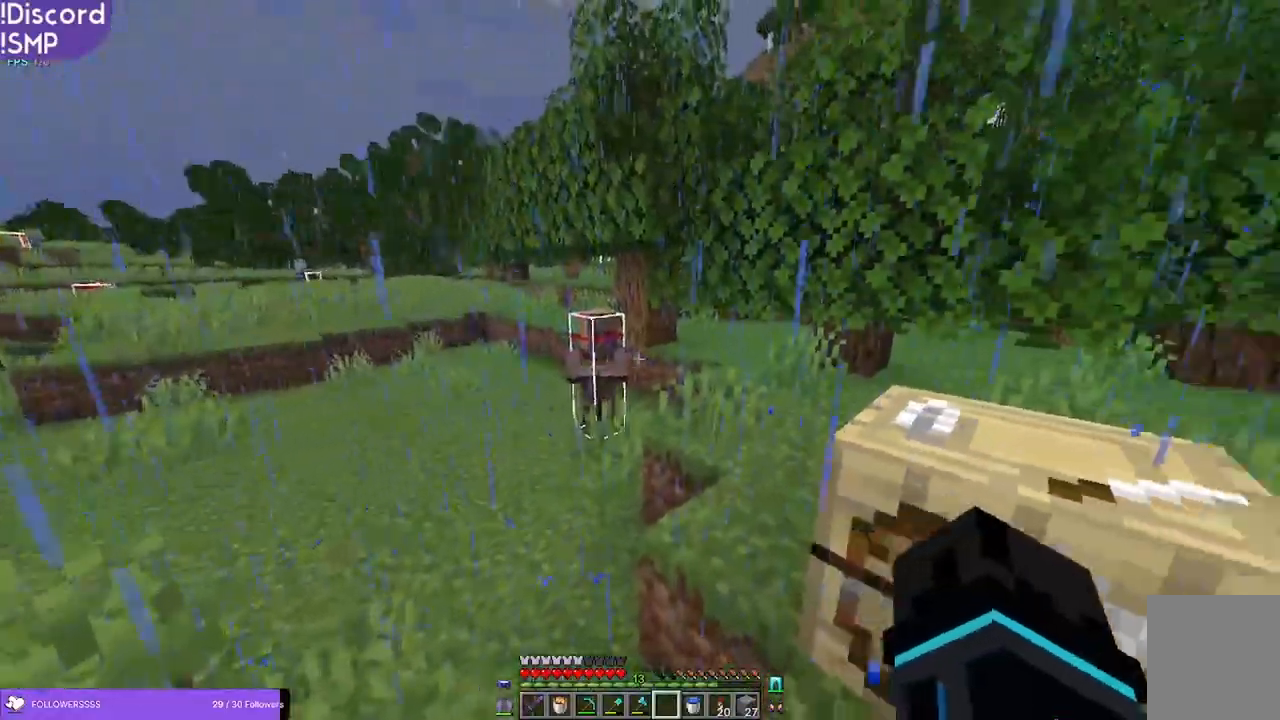
{"keys": [], "mouse": [], "events": []}
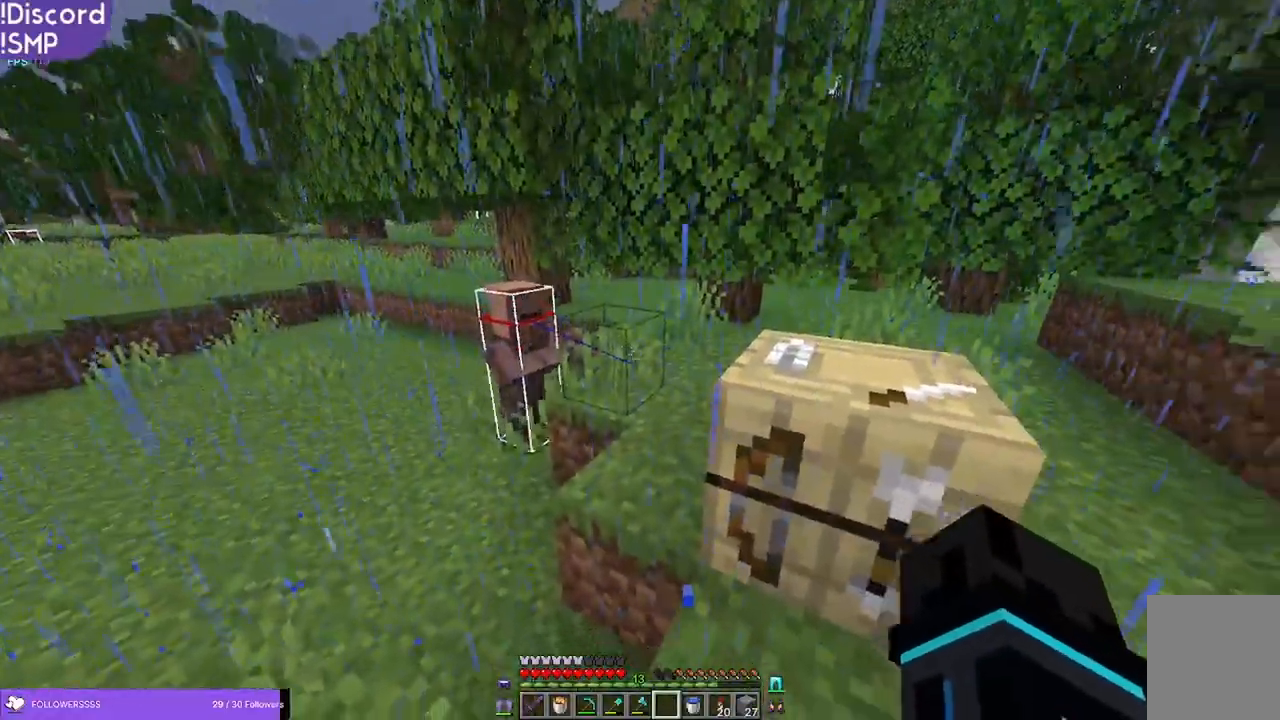
{"keys": [], "mouse": [], "events": []}
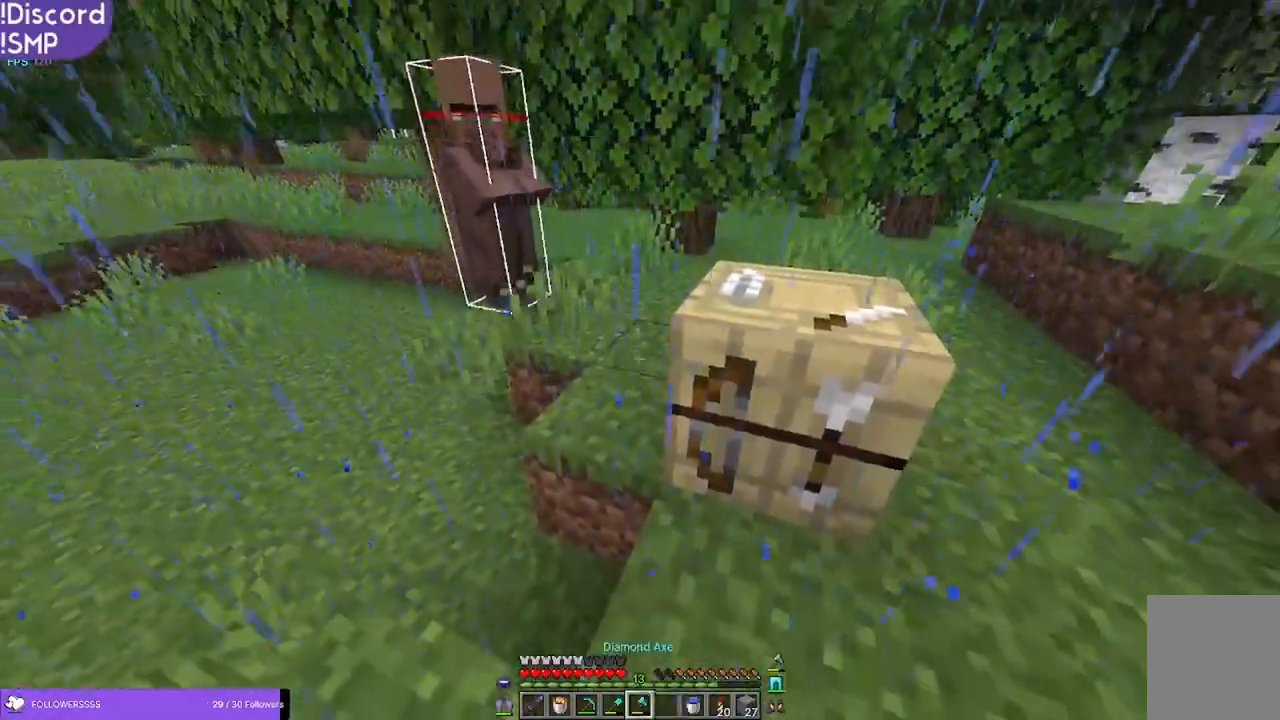
{"keys": [], "mouse": [], "events": []}
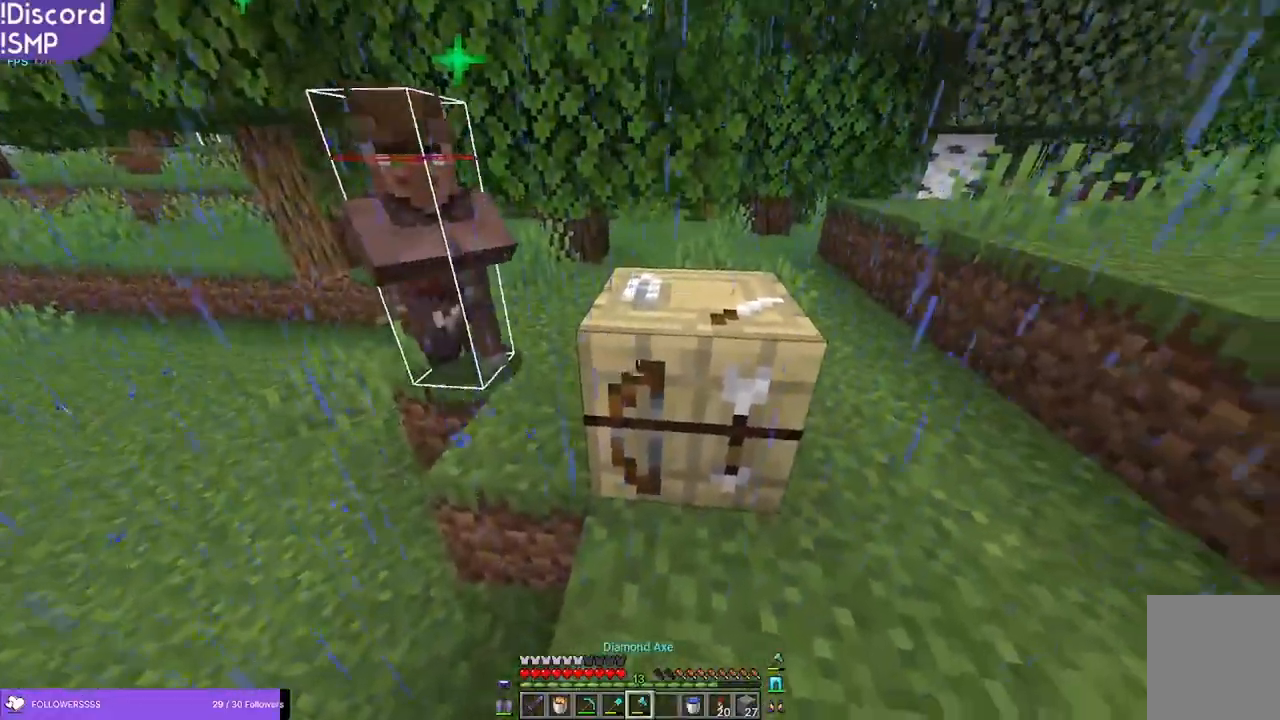
{"keys": [], "mouse": [], "events": [[33, "w", "down"], [283, "w", "up"]]}
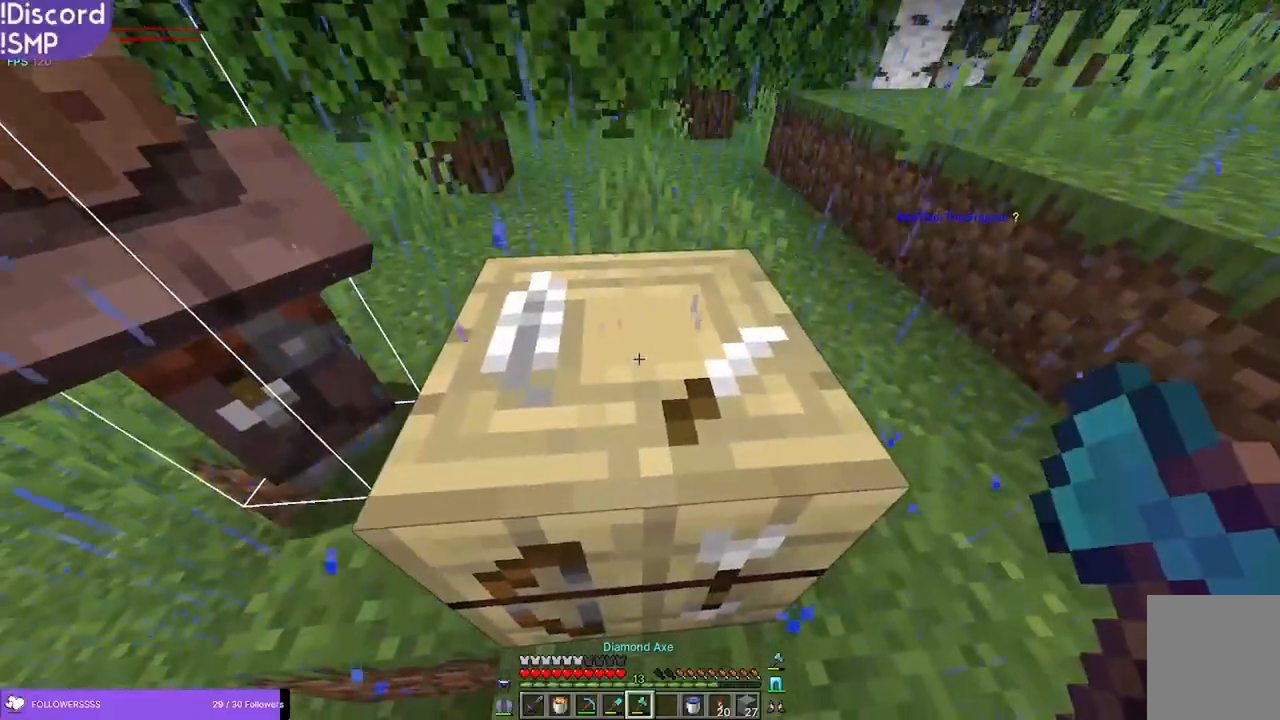
{"keys": [], "mouse": ["left"], "events": [[200, "mouse_left", "down"]]}
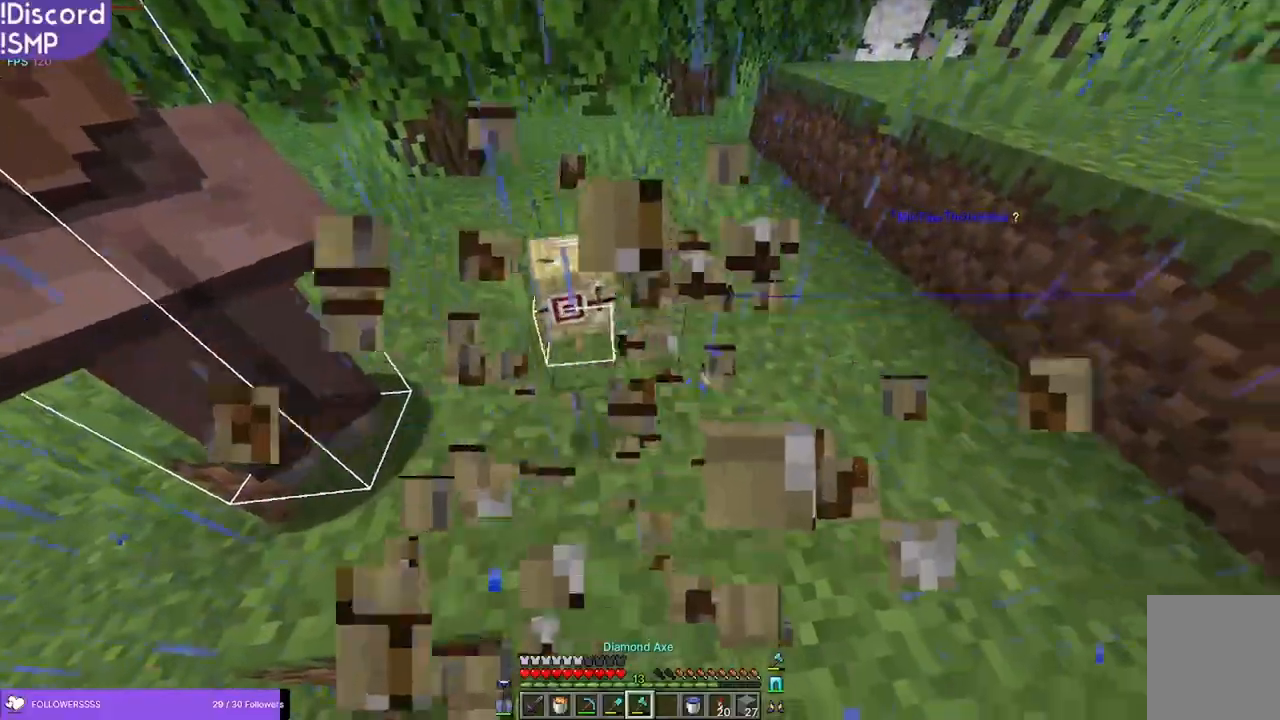
{"keys": ["w"], "mouse": [], "events": [[50, "mouse_left", "up"], [166, "w", "down"], [183, "a", "down"], [283, "a", "up"]]}
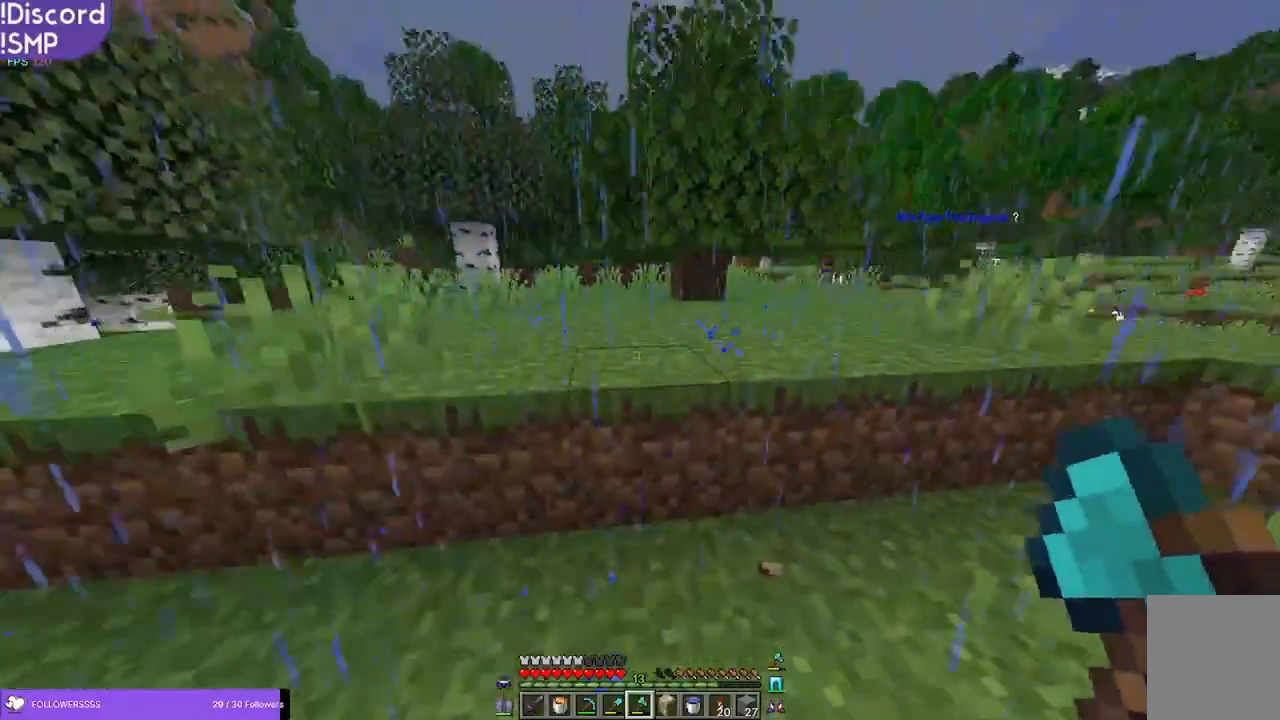
{"keys": ["w"], "mouse": [], "events": []}
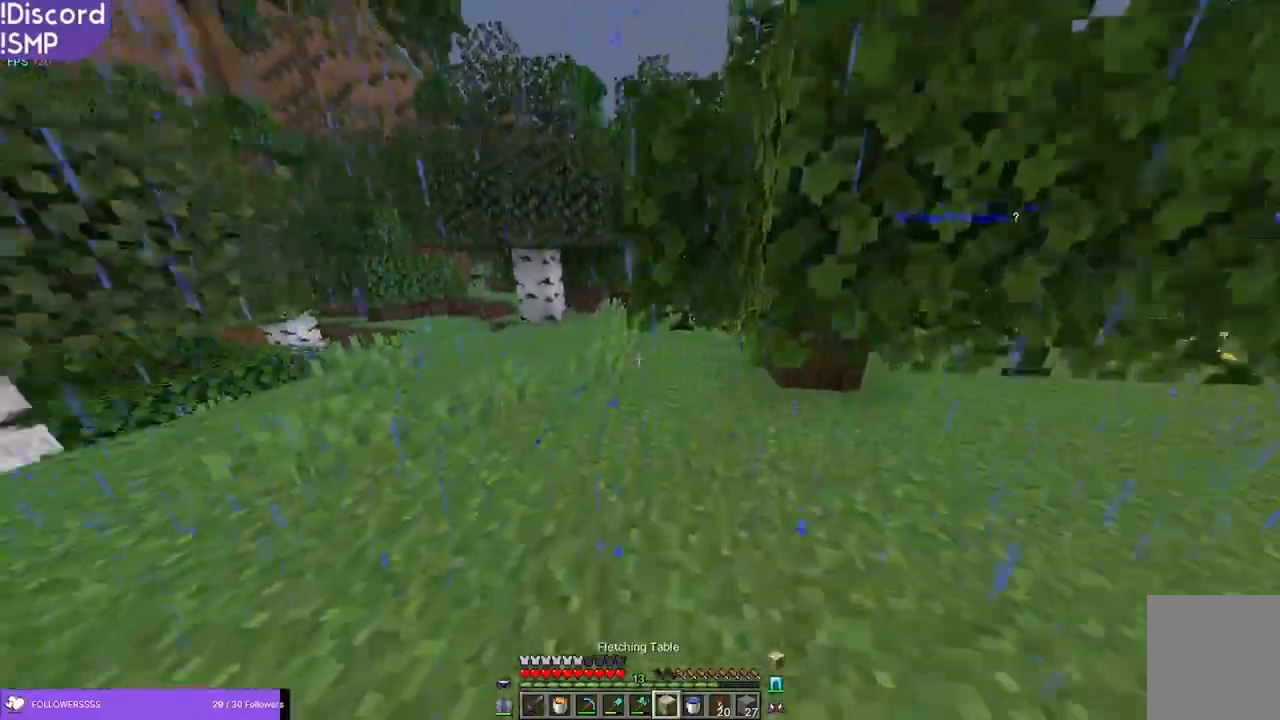
{"keys": ["w"], "mouse": [], "events": [[166, "a", "down"], [500, "a", "up"]]}
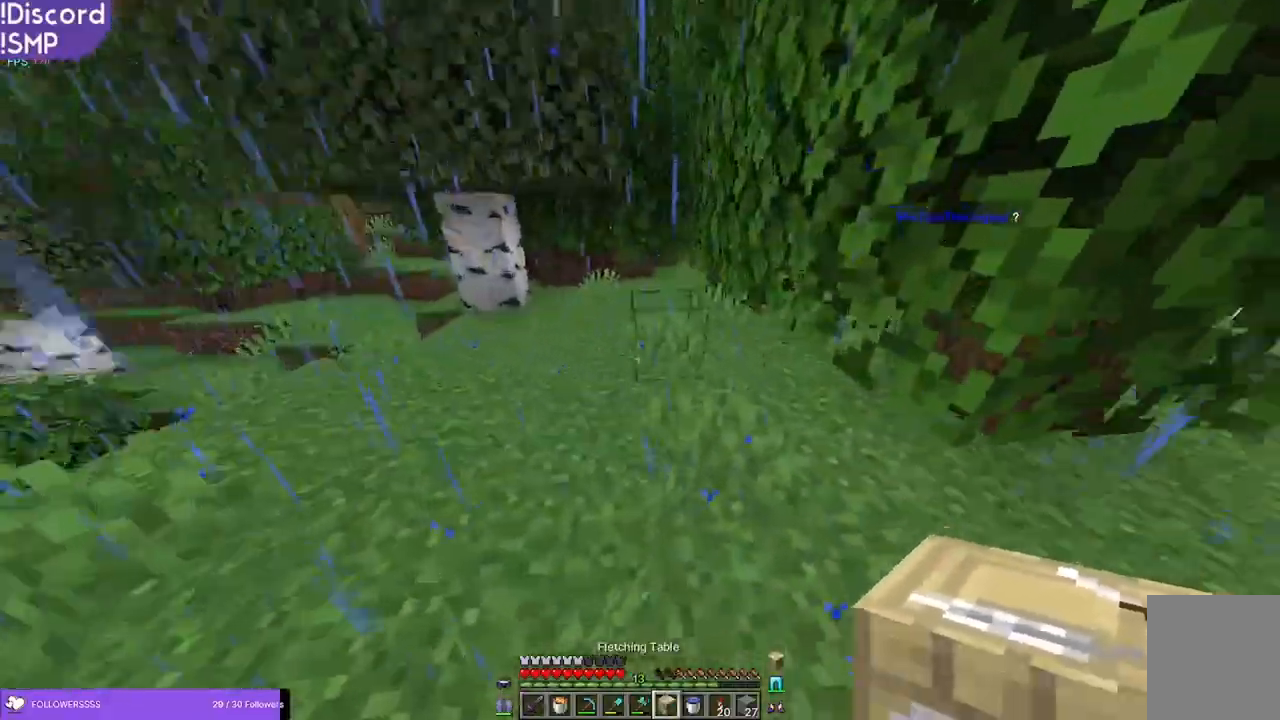
{"keys": ["w"], "mouse": [], "events": []}
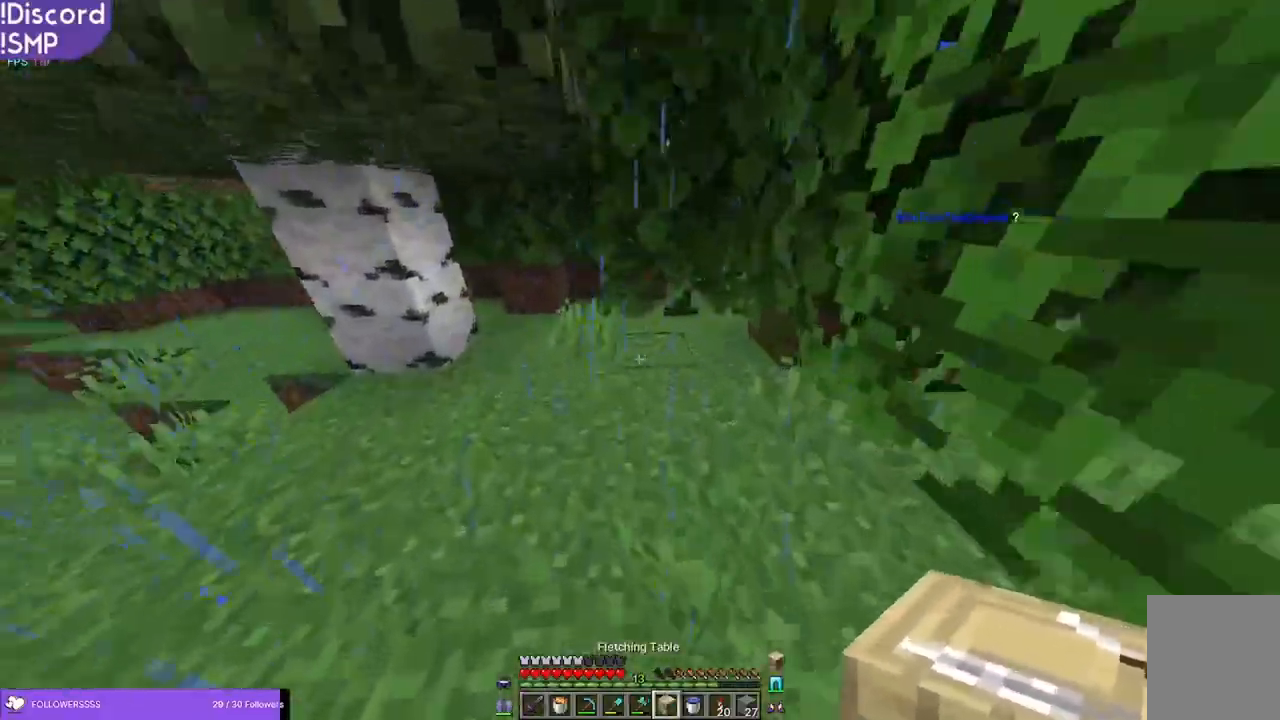
{"keys": ["a", "w"], "mouse": [], "events": [[83, "a", "down"], [116, "w", "up"], [350, "w", "down"]]}
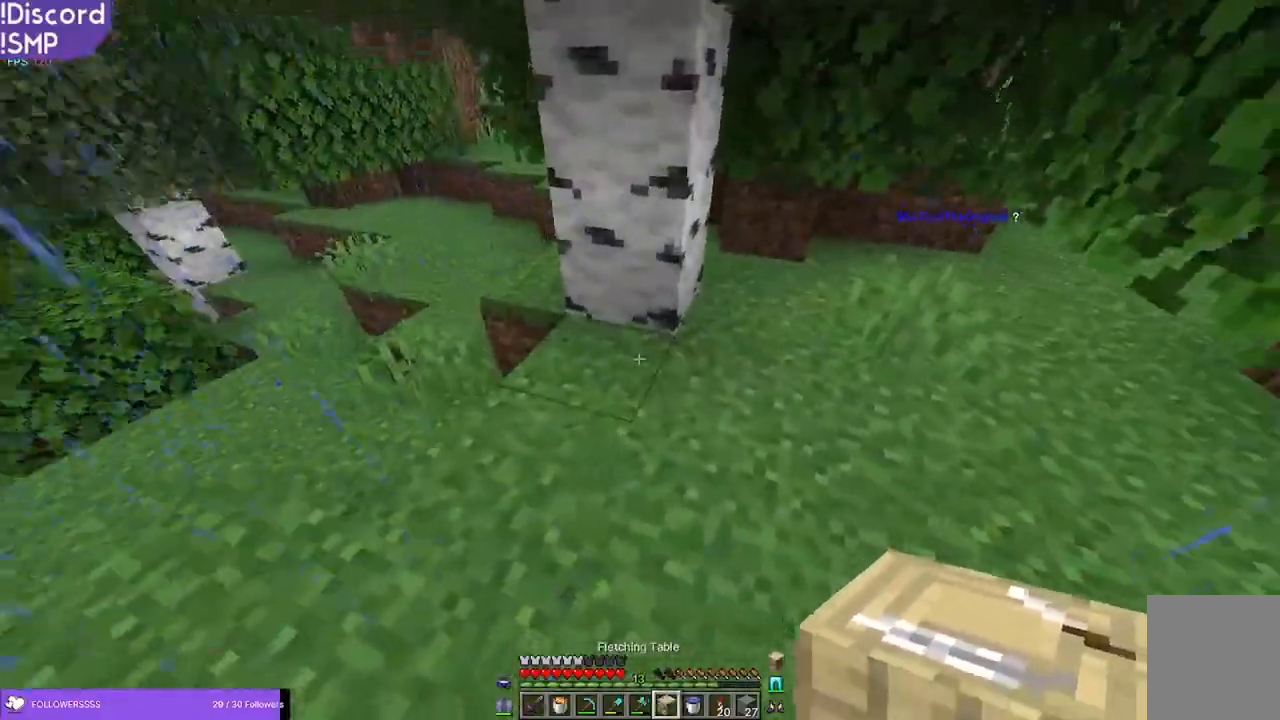
{"keys": ["a", "s"], "mouse": [], "events": [[50, "w", "up"], [100, "a", "up"], [233, "s", "down"], [350, "a", "down"]]}
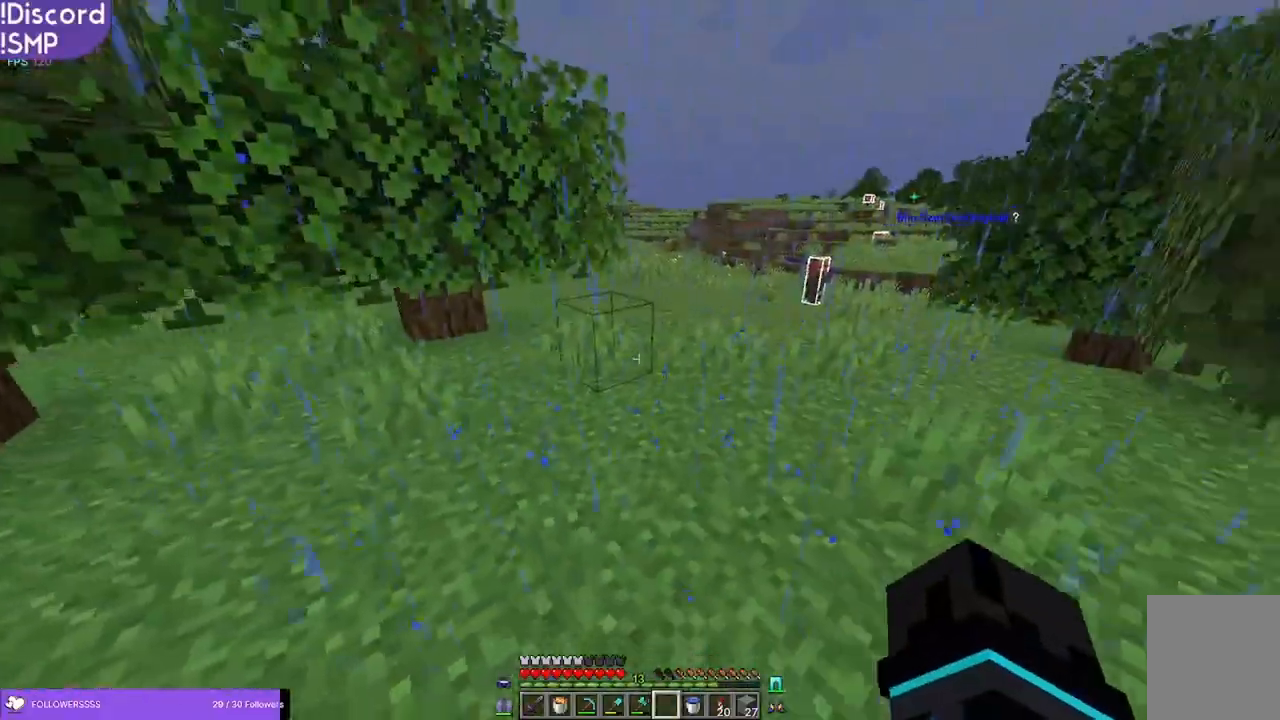
{"keys": [], "mouse": [], "events": [[100, "a", "up"], [150, "s", "up"]]}